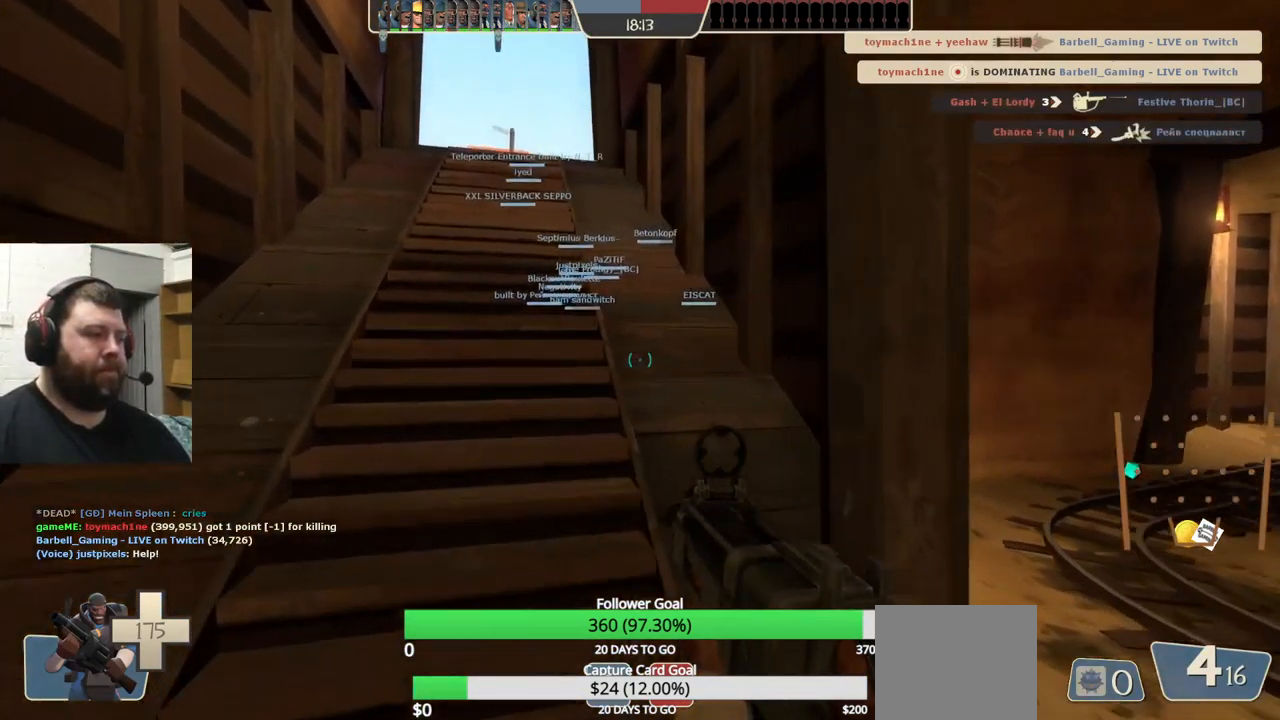
Gameplay with a controller (PlayStation layout); each line is a JSON object with the inputs held at the frame after it. "events" lists button and stick changes between this image and that frame as [ms after this image, input, new state], when the widget could be followed in between. Not read: L1 R1 R3.
{"buttons": [], "left_stick": "up", "right_stick": "center", "events": [[16, "SQUARE", "down"], [83, "SQUARE", "up"], [166, "SQUARE", "down"], [250, "SQUARE", "up"], [333, "SQUARE", "down"], [433, "SQUARE", "up"]]}
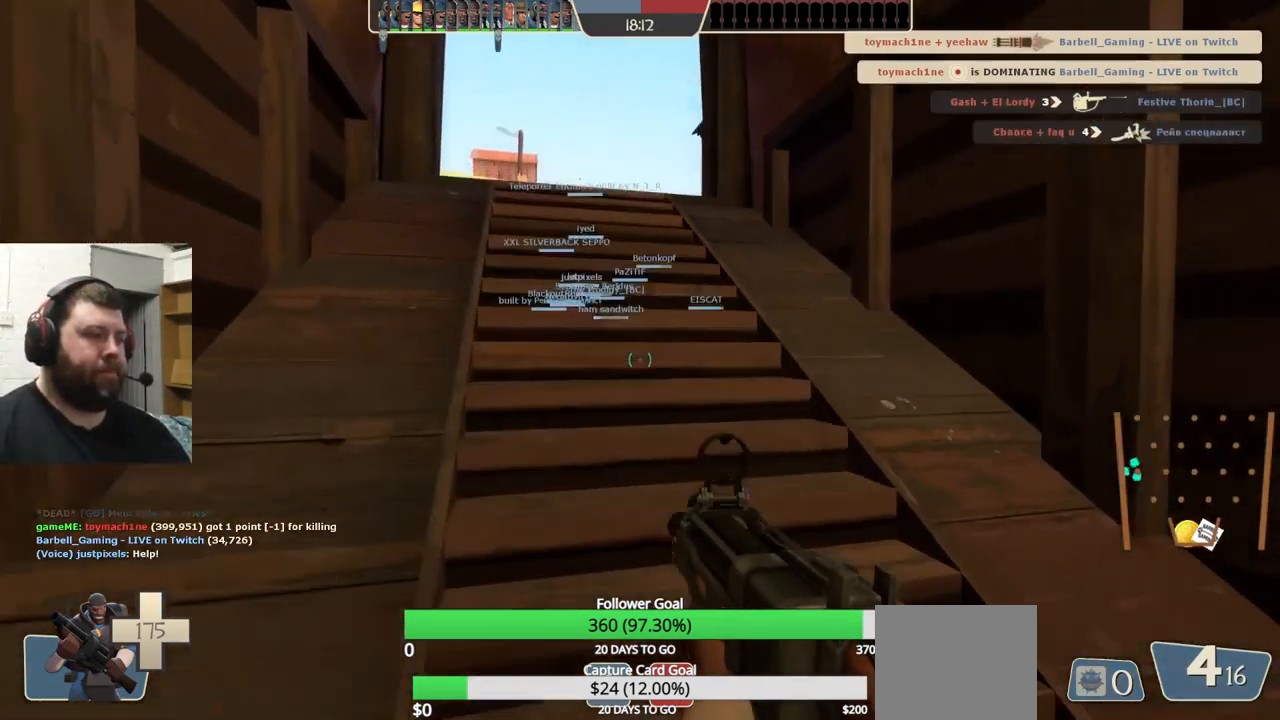
{"buttons": [], "left_stick": "up", "right_stick": "center", "events": []}
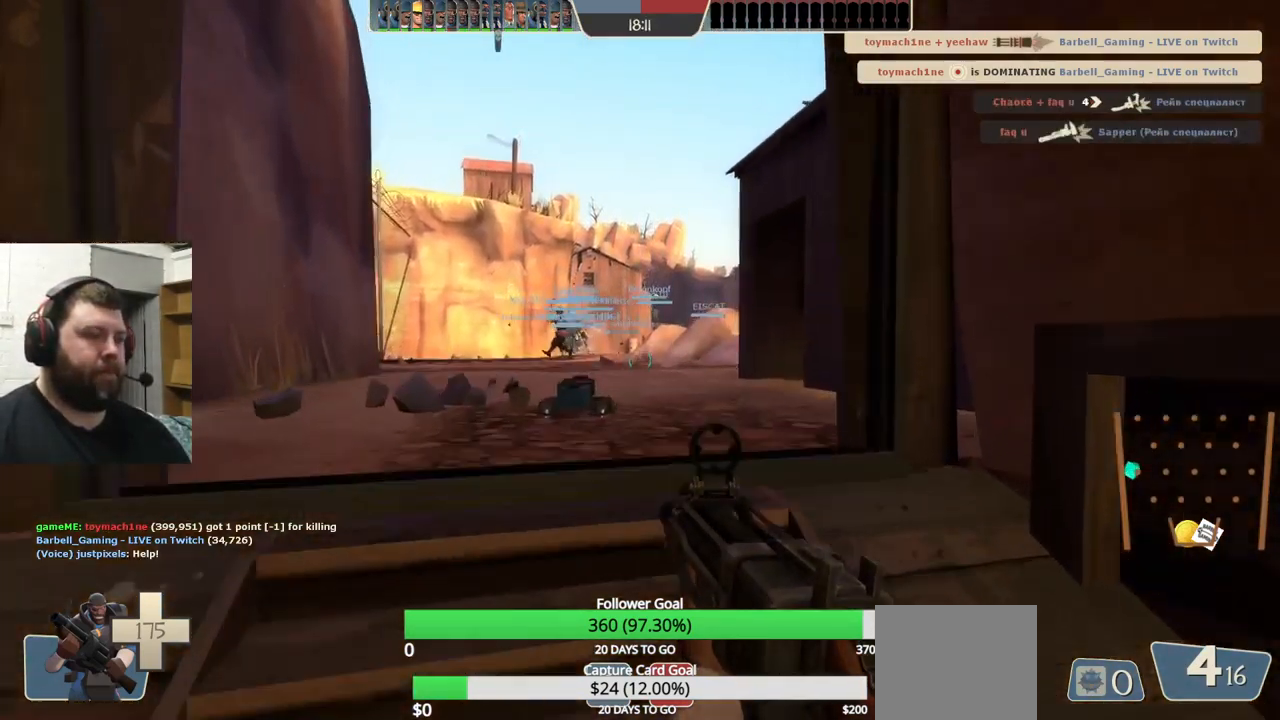
{"buttons": [], "left_stick": "up", "right_stick": "center", "events": []}
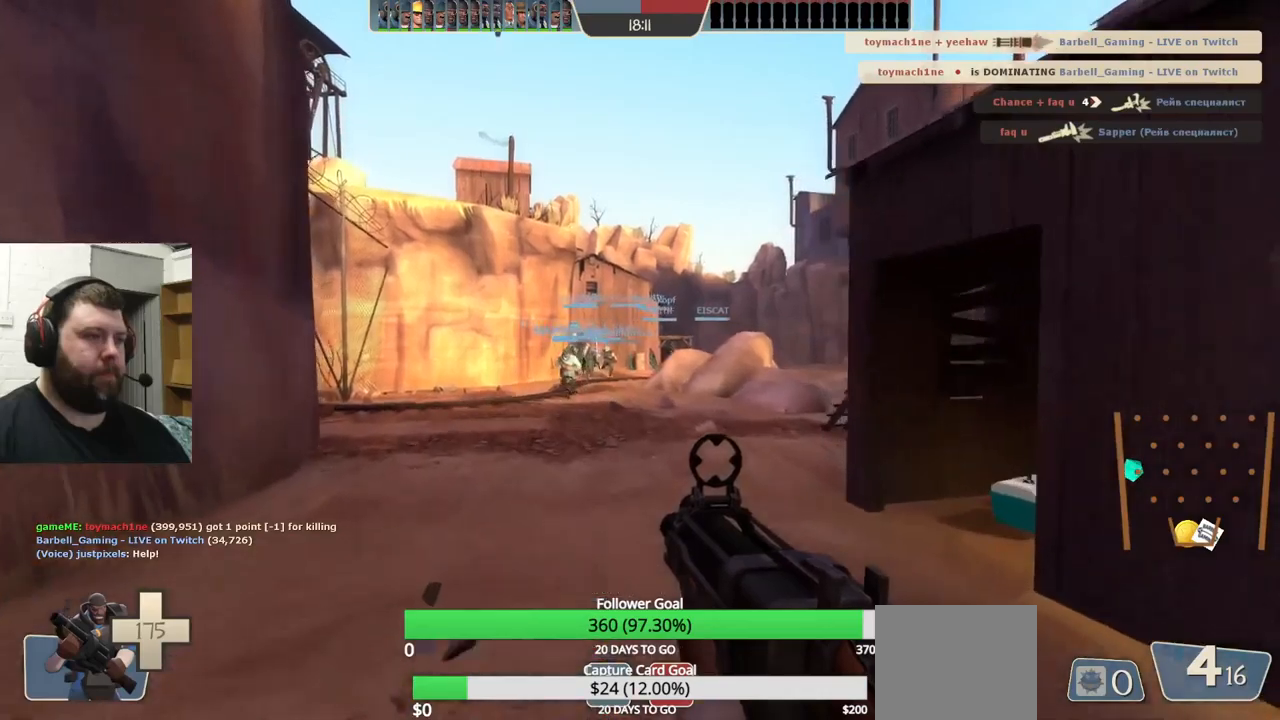
{"buttons": [], "left_stick": "up", "right_stick": "center", "events": []}
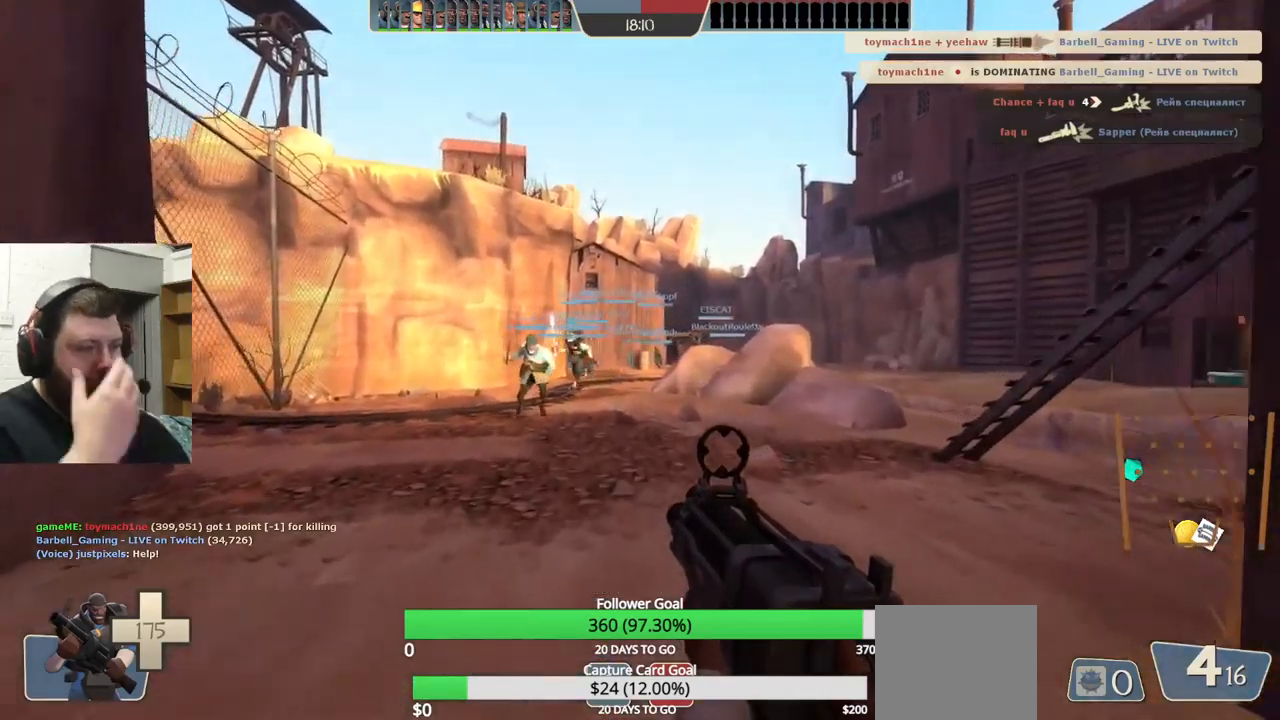
{"buttons": [], "left_stick": "up", "right_stick": "center", "events": []}
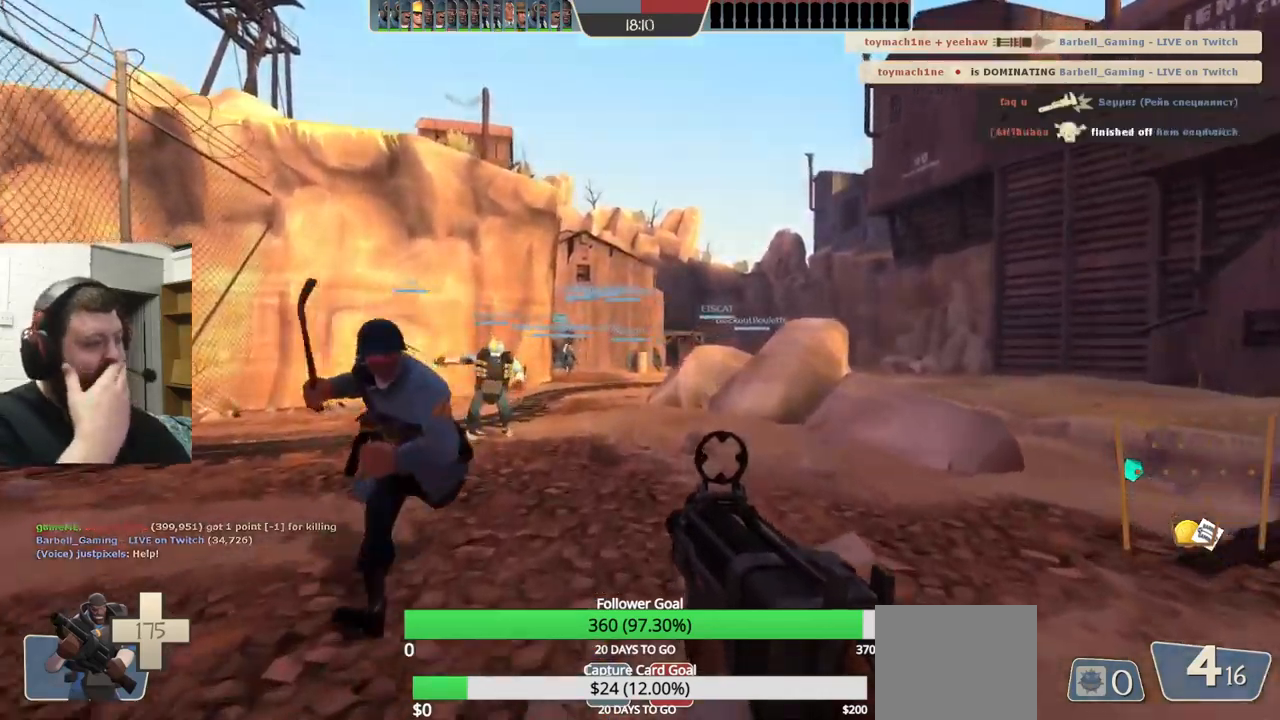
{"buttons": [], "left_stick": "up", "right_stick": "center", "events": []}
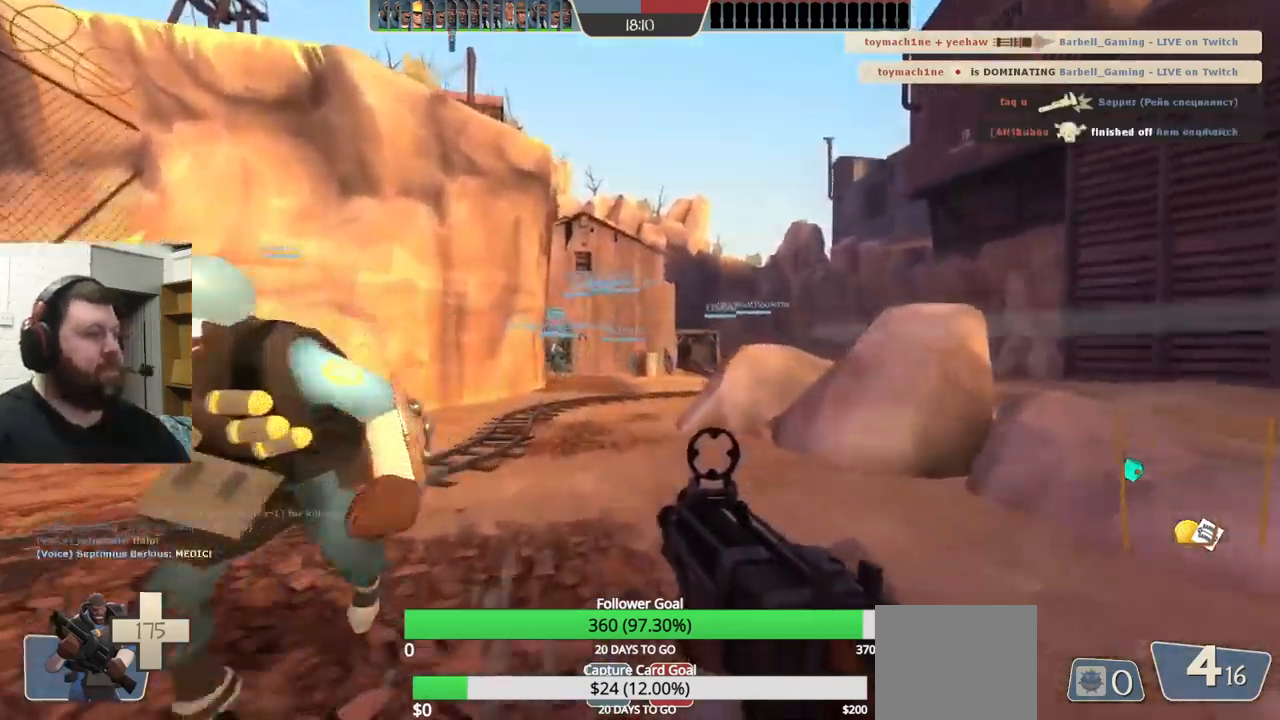
{"buttons": [], "left_stick": "up", "right_stick": "center", "events": []}
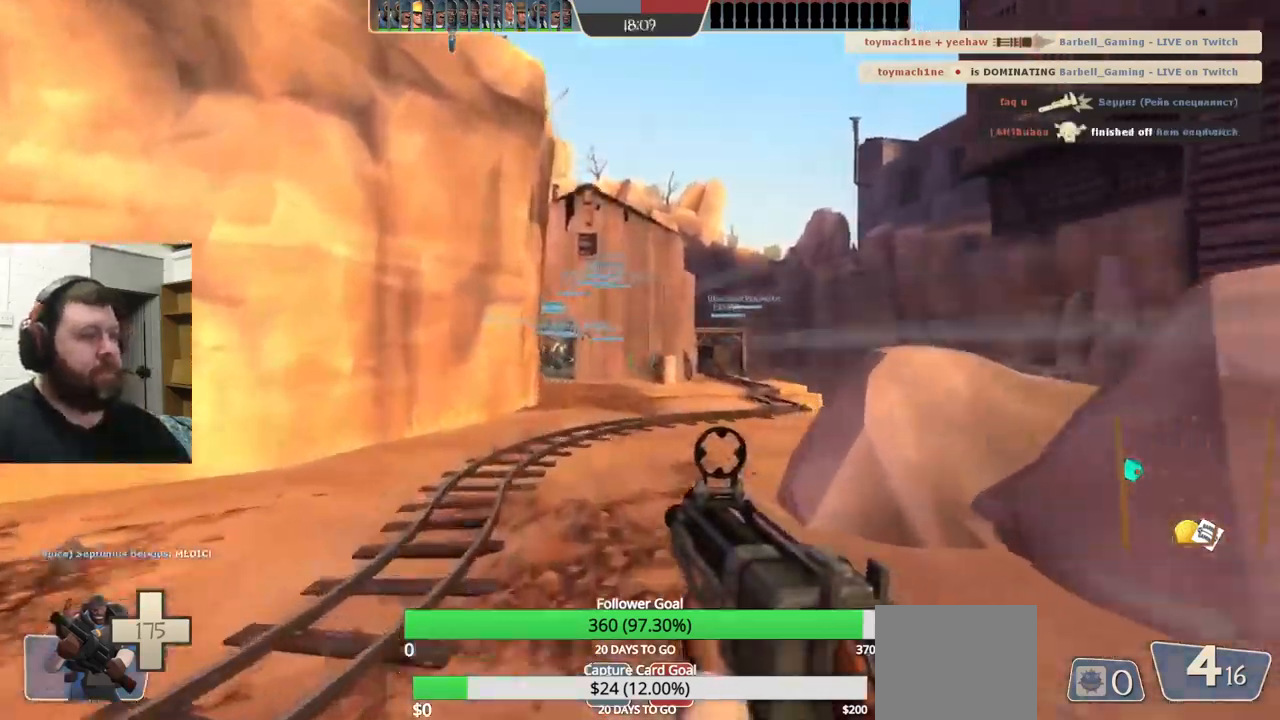
{"buttons": [], "left_stick": "up", "right_stick": "center", "events": []}
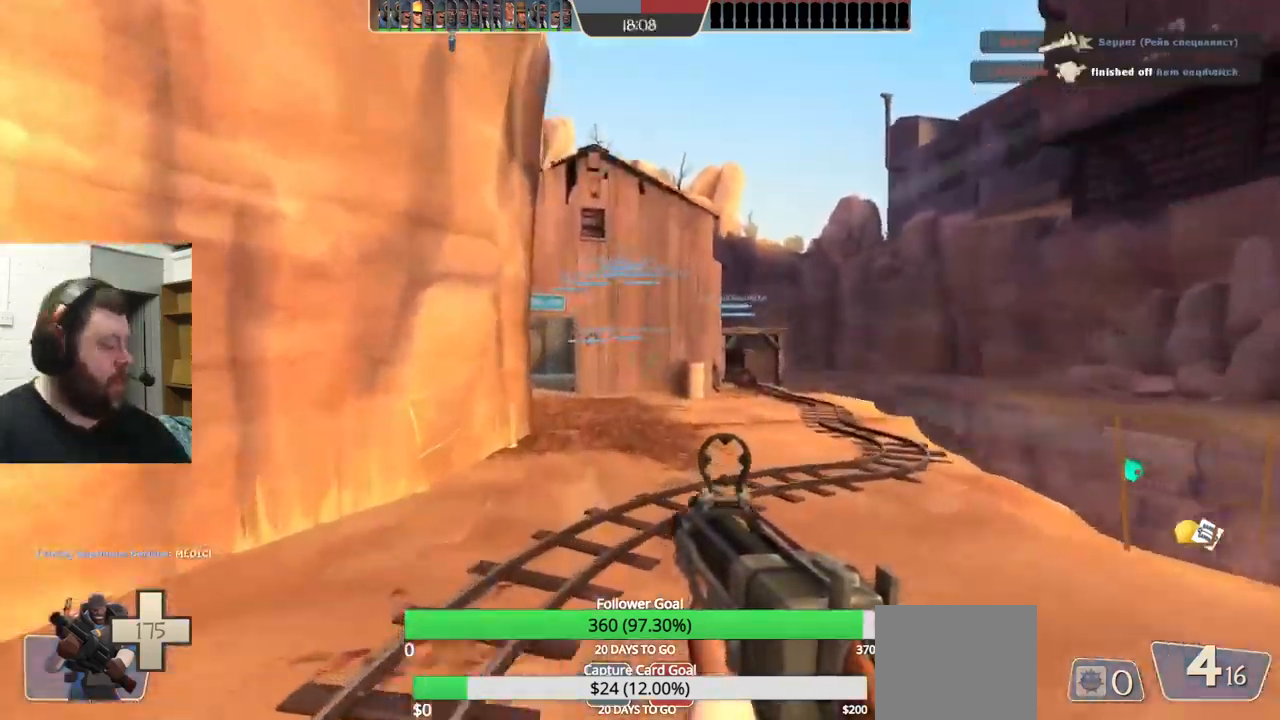
{"buttons": [], "left_stick": "up", "right_stick": "center", "events": []}
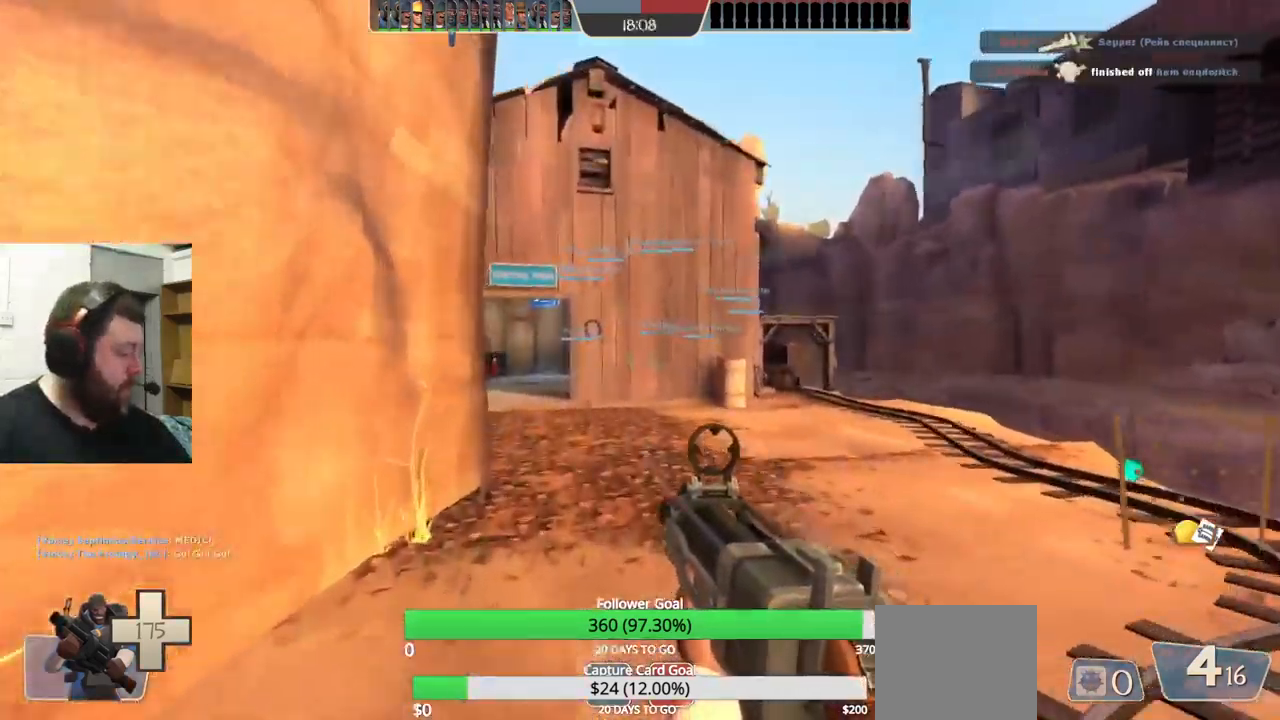
{"buttons": [], "left_stick": "up", "right_stick": "center", "events": [[400, "SQUARE", "down"], [483, "SQUARE", "up"]]}
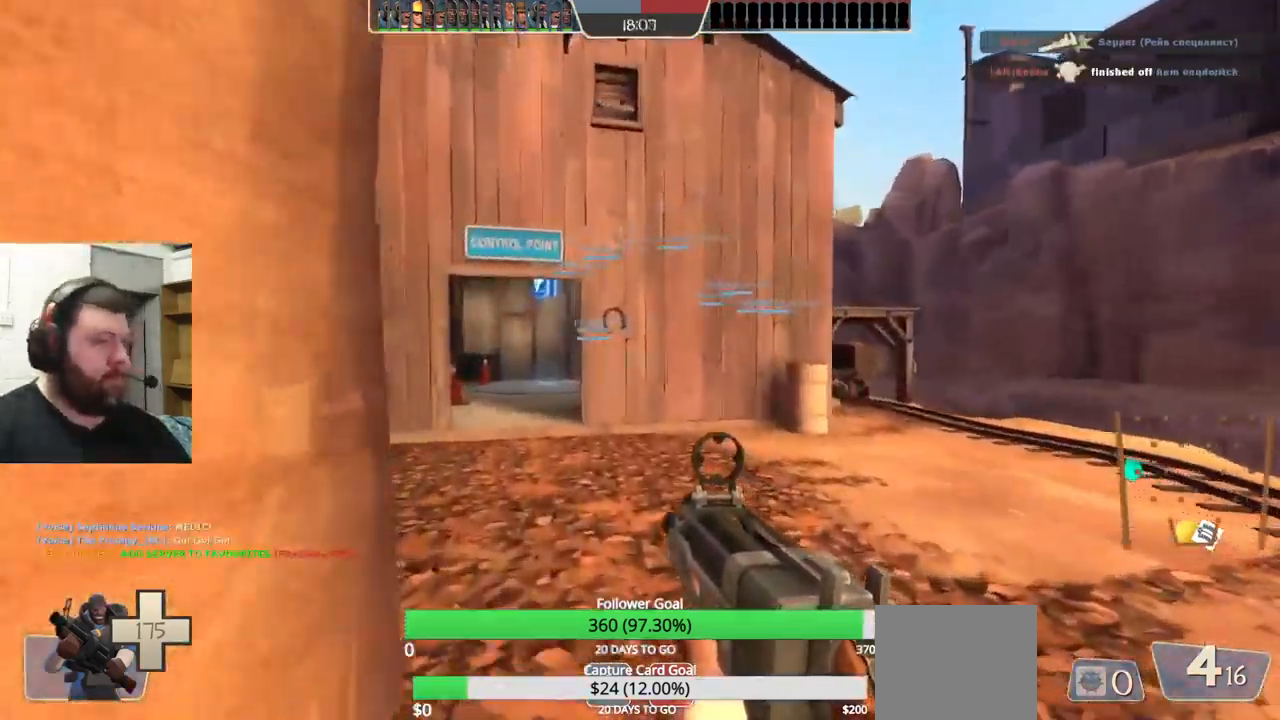
{"buttons": [], "left_stick": "up", "right_stick": "center", "events": [[50, "SQUARE", "down"], [133, "SQUARE", "up"], [233, "SQUARE", "down"], [283, "SQUARE", "up"], [367, "SQUARE", "down"], [467, "SQUARE", "up"]]}
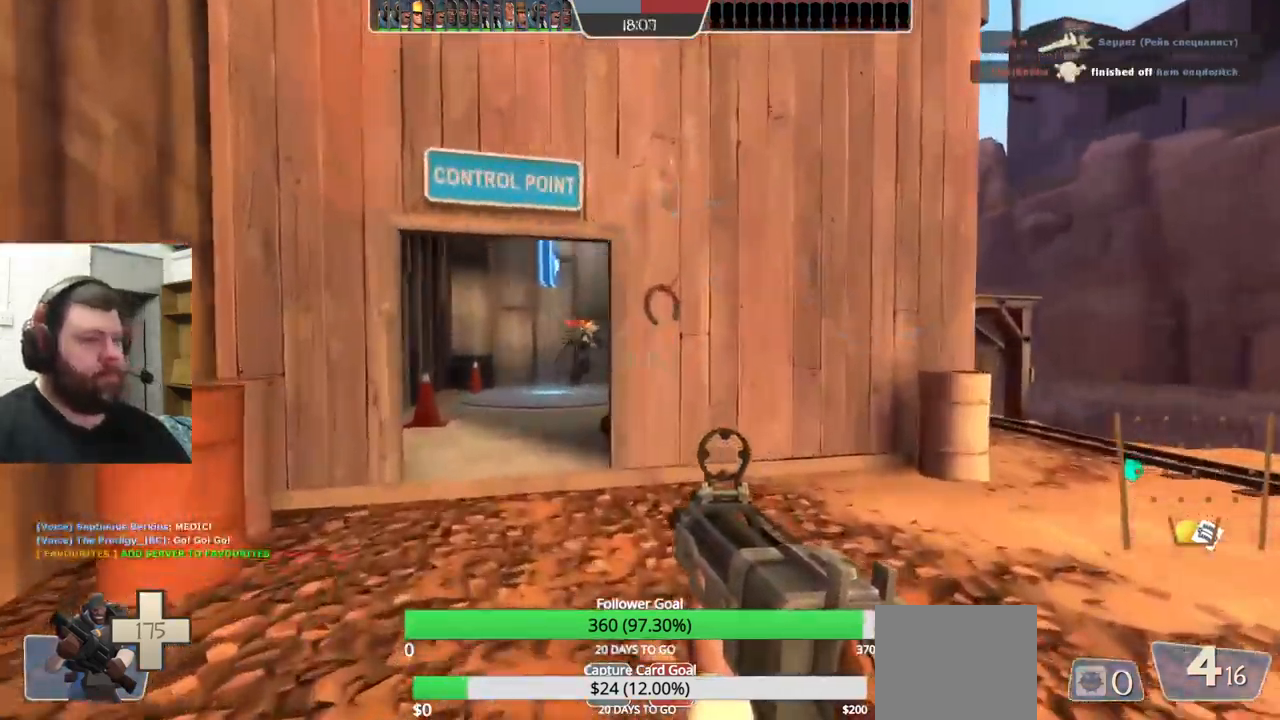
{"buttons": [], "left_stick": "up", "right_stick": "center", "events": []}
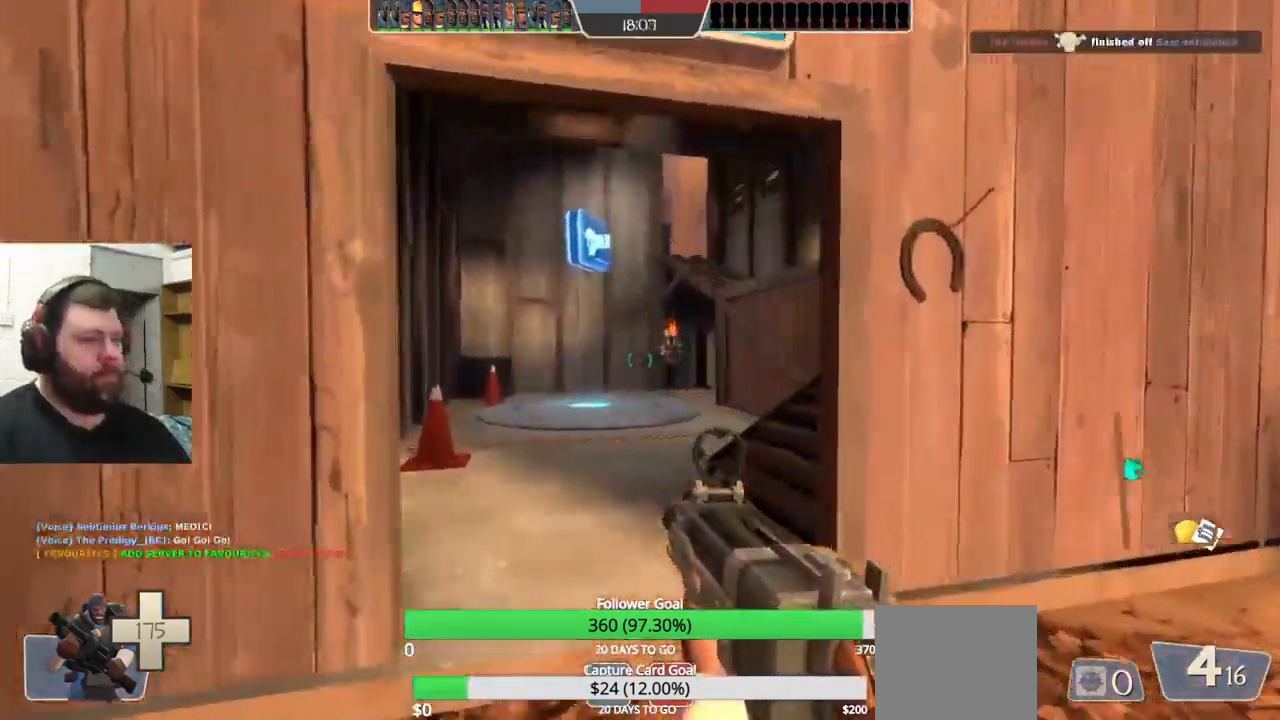
{"buttons": [], "left_stick": "up-right", "right_stick": "center", "events": [[367, "left_stick", "up-right"]]}
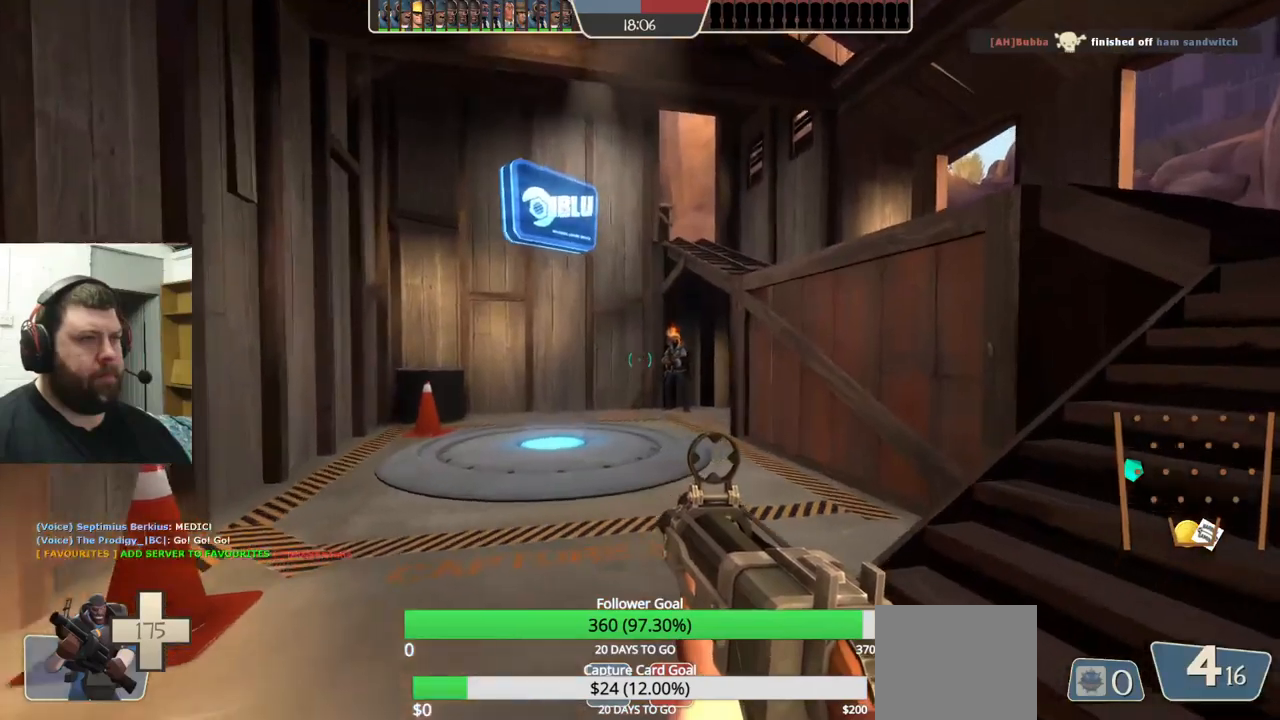
{"buttons": ["SQUARE"], "left_stick": "up-right", "right_stick": "center", "events": [[150, "SQUARE", "down"], [217, "SQUARE", "up"], [317, "SQUARE", "down"], [384, "SQUARE", "up"], [467, "SQUARE", "down"]]}
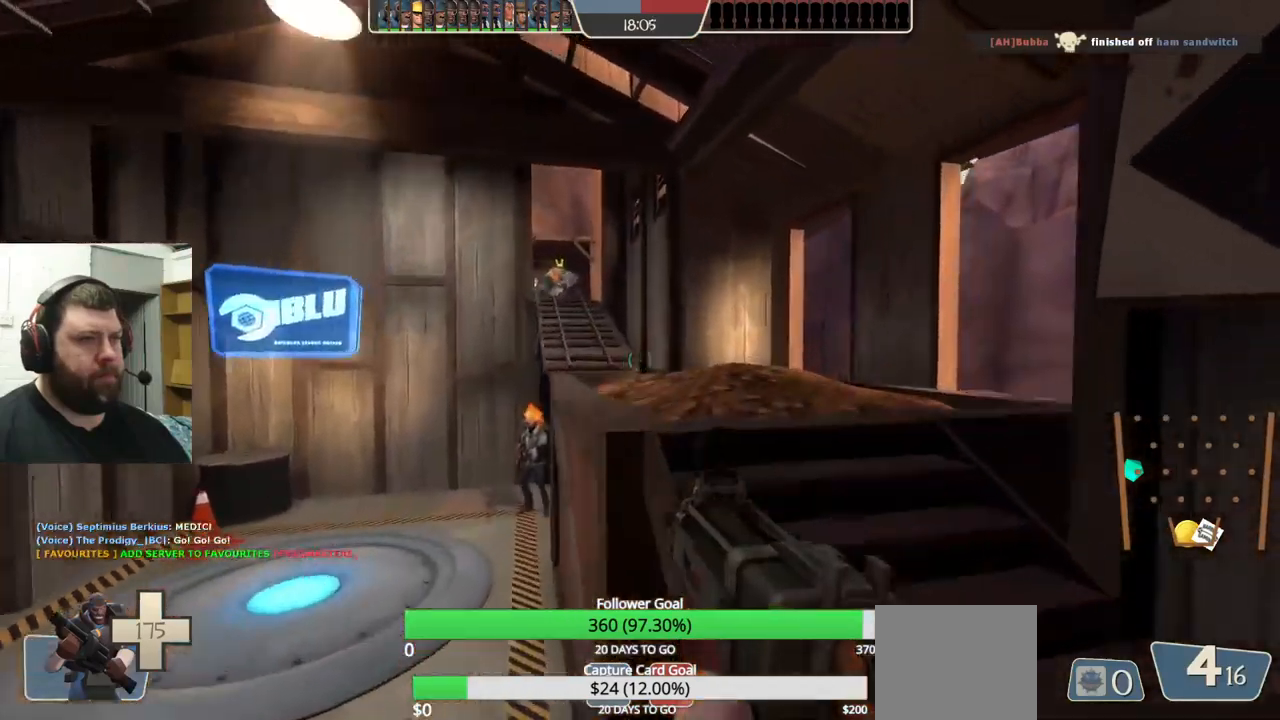
{"buttons": [], "left_stick": "up", "right_stick": "center", "events": [[50, "SQUARE", "up"], [67, "left_stick", "up"]]}
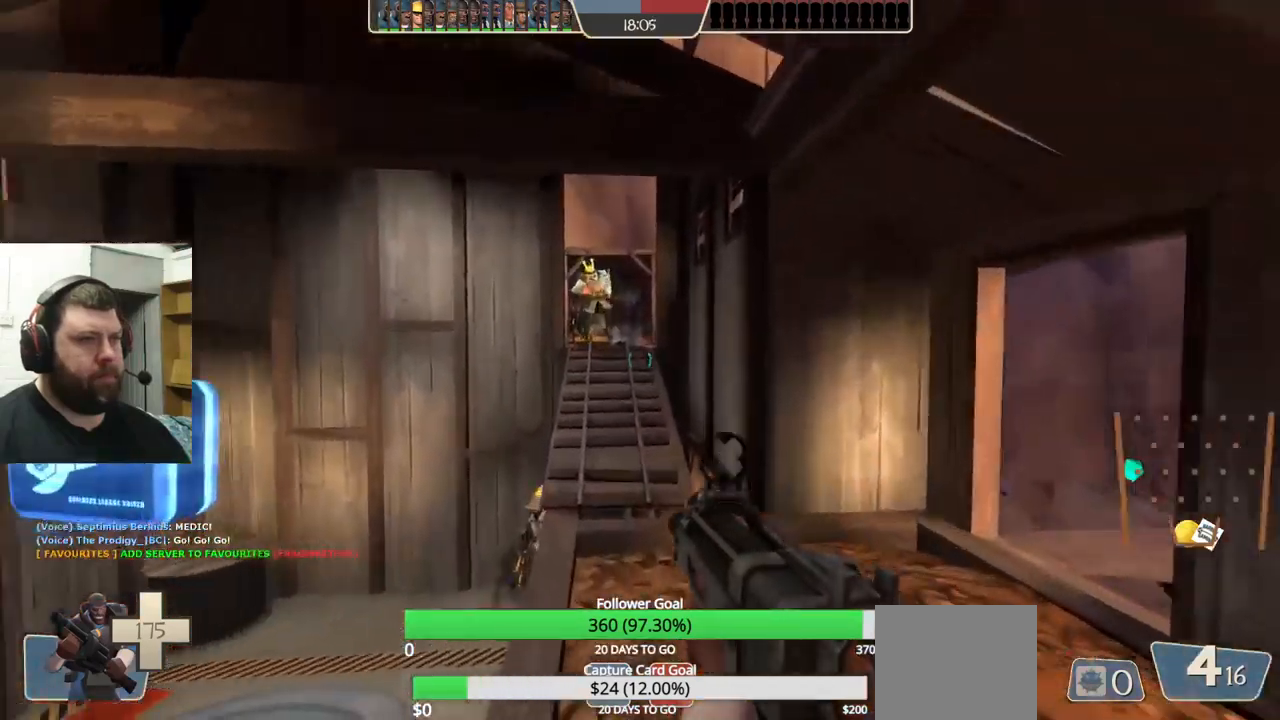
{"buttons": ["SQUARE"], "left_stick": "up", "right_stick": "center", "events": [[150, "SQUARE", "down"], [200, "SQUARE", "up"], [300, "SQUARE", "down"], [367, "SQUARE", "up"], [450, "SQUARE", "down"]]}
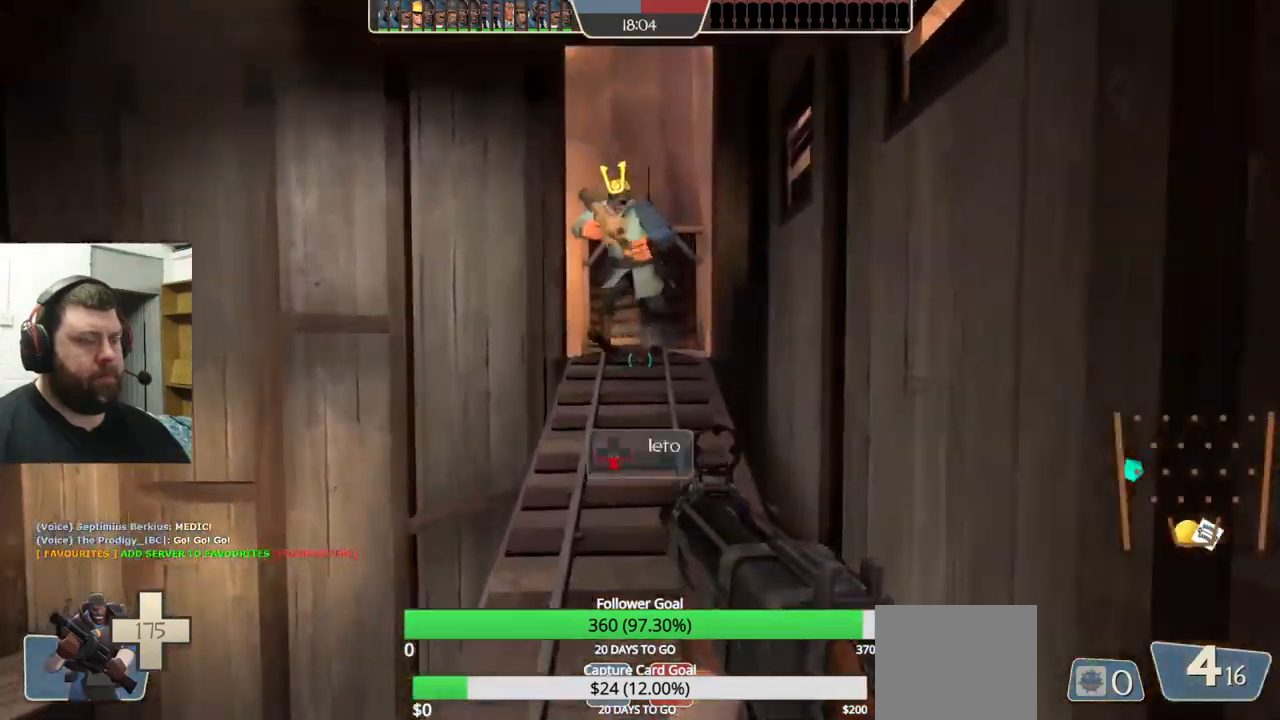
{"buttons": ["SQUARE"], "left_stick": "up", "right_stick": "center", "events": [[17, "SQUARE", "up"], [100, "SQUARE", "down"], [200, "SQUARE", "up"], [284, "SQUARE", "down"], [384, "SQUARE", "up"], [450, "SQUARE", "down"]]}
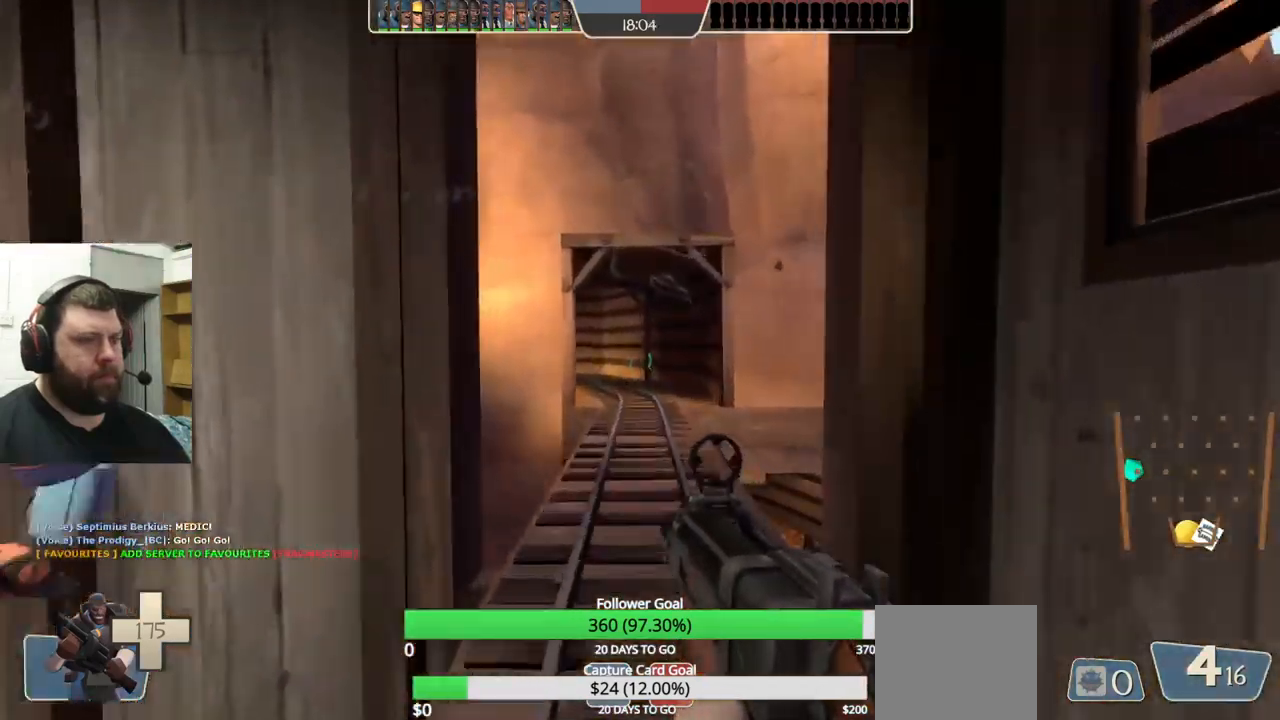
{"buttons": [], "left_stick": "up", "right_stick": "center", "events": [[34, "SQUARE", "up"], [117, "SQUARE", "down"], [184, "SQUARE", "up"], [267, "SQUARE", "down"], [367, "SQUARE", "up"]]}
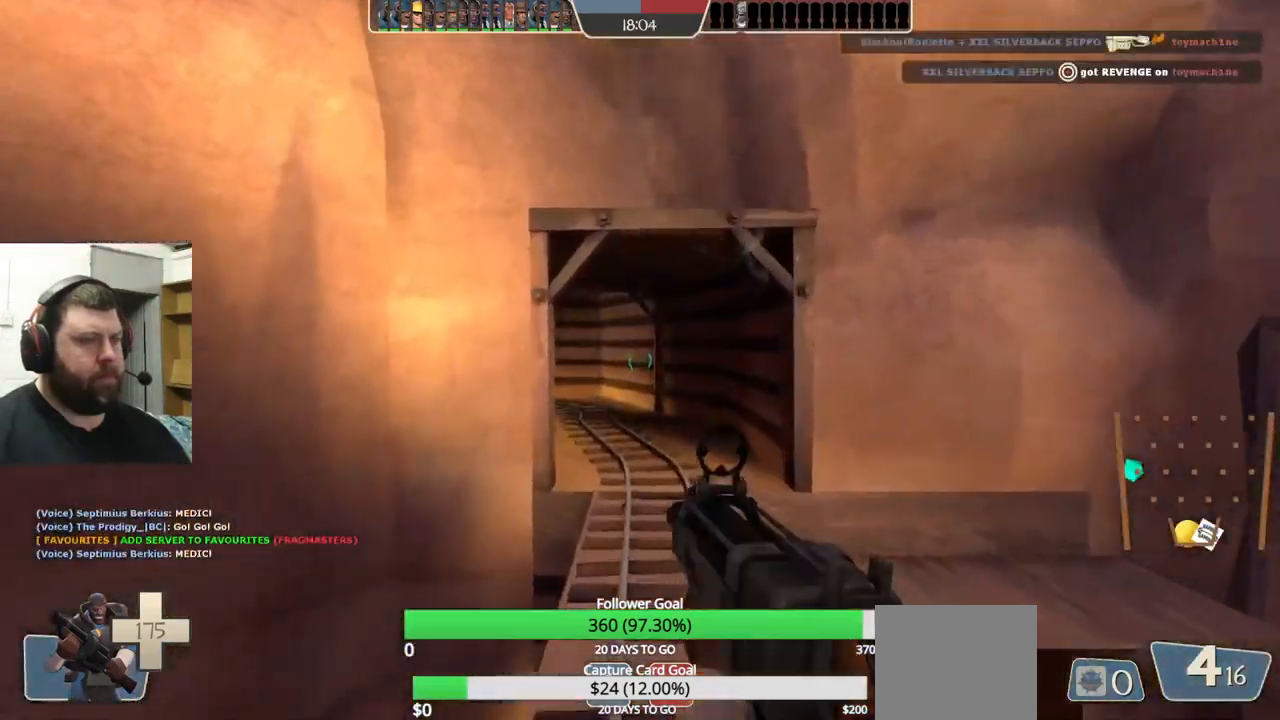
{"buttons": [], "left_stick": "up", "right_stick": "center", "events": []}
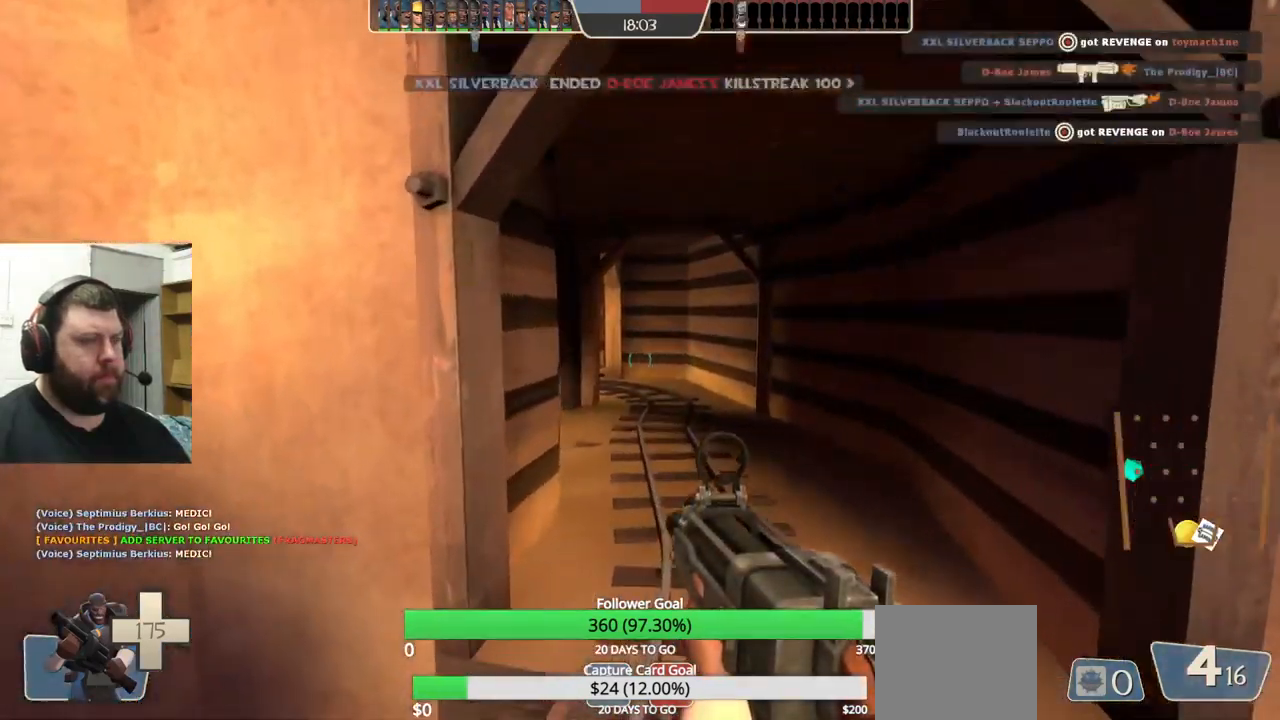
{"buttons": [], "left_stick": "up", "right_stick": "center", "events": [[134, "SQUARE", "down"], [217, "SQUARE", "up"], [284, "SQUARE", "down"], [350, "SQUARE", "up"], [434, "SQUARE", "down"], [500, "SQUARE", "up"]]}
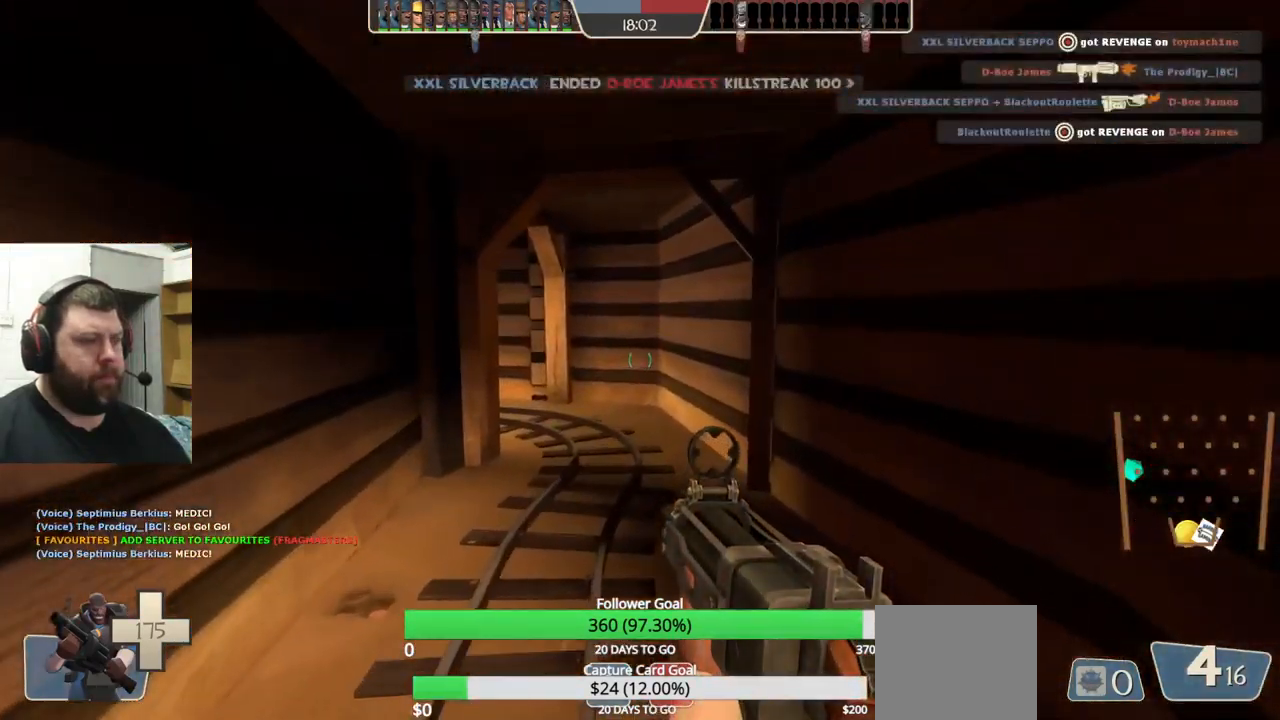
{"buttons": [], "left_stick": "up", "right_stick": "center", "events": [[184, "right_stick", "left"], [317, "right_stick", "center"]]}
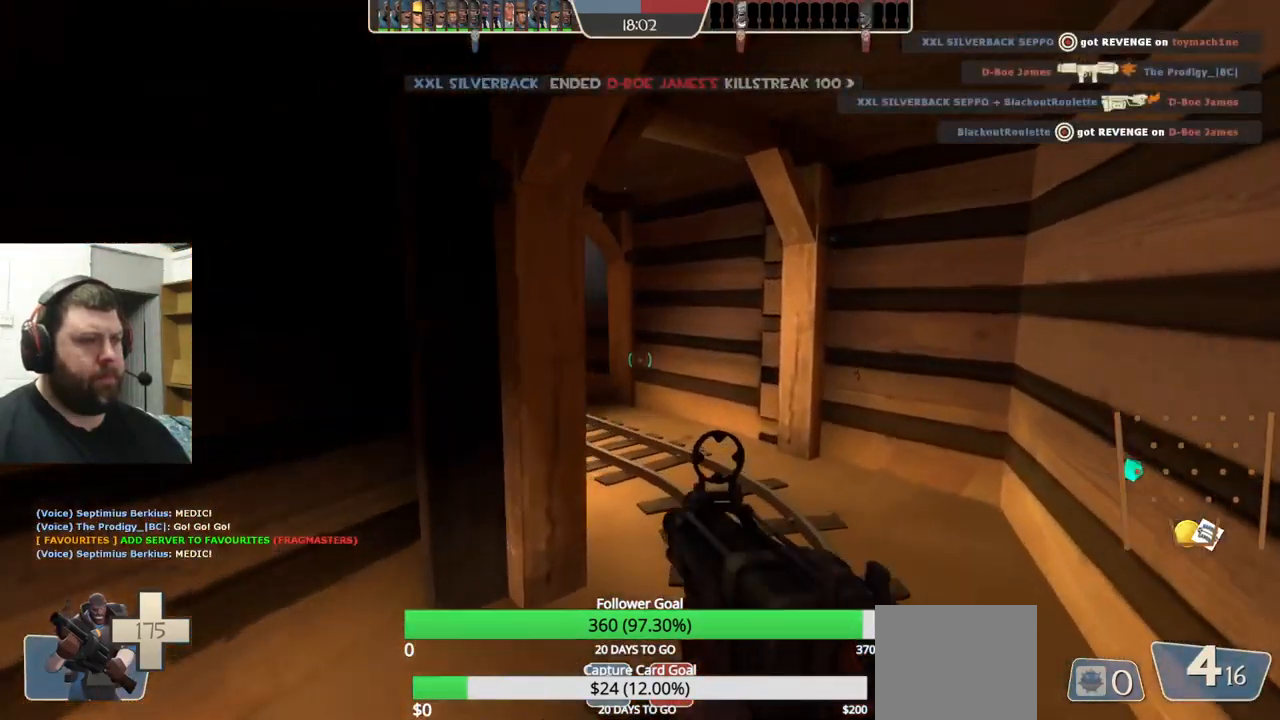
{"buttons": ["SQUARE"], "left_stick": "up", "right_stick": "center", "events": [[34, "right_stick", "left"], [317, "right_stick", "center"], [450, "SQUARE", "down"]]}
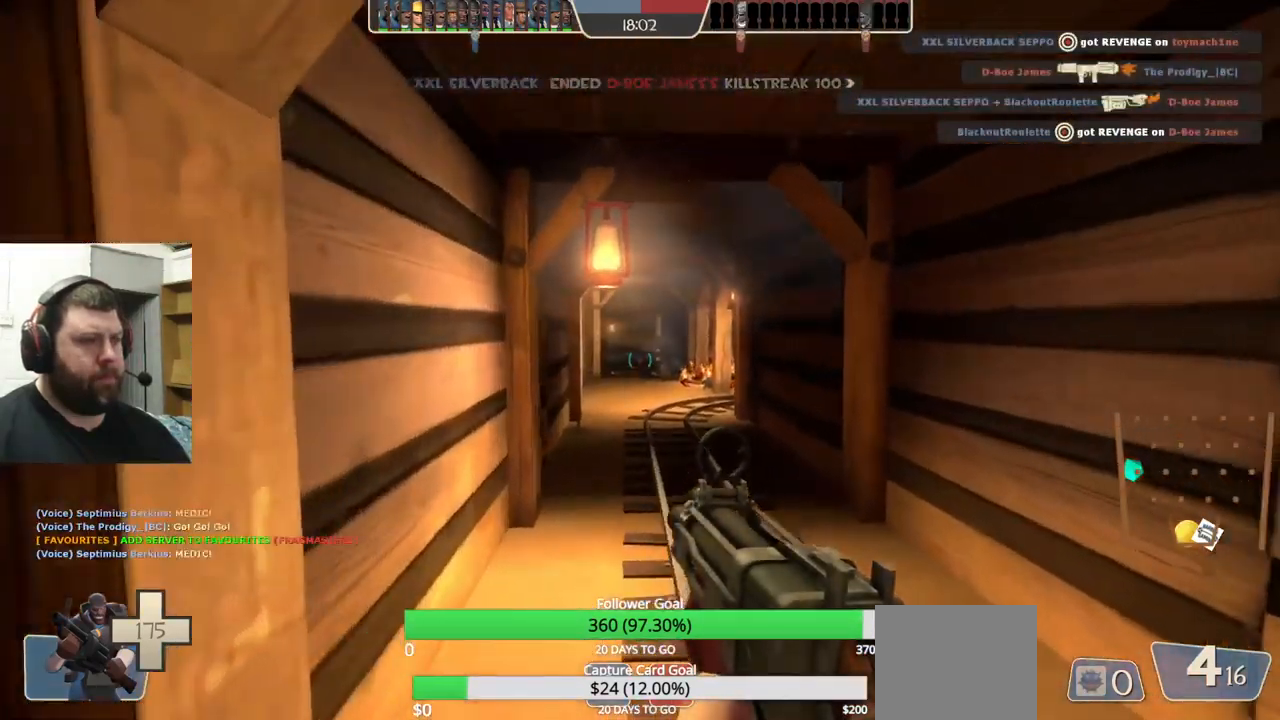
{"buttons": [], "left_stick": "up-left", "right_stick": "center", "events": [[17, "SQUARE", "up"], [483, "left_stick", "up-left"]]}
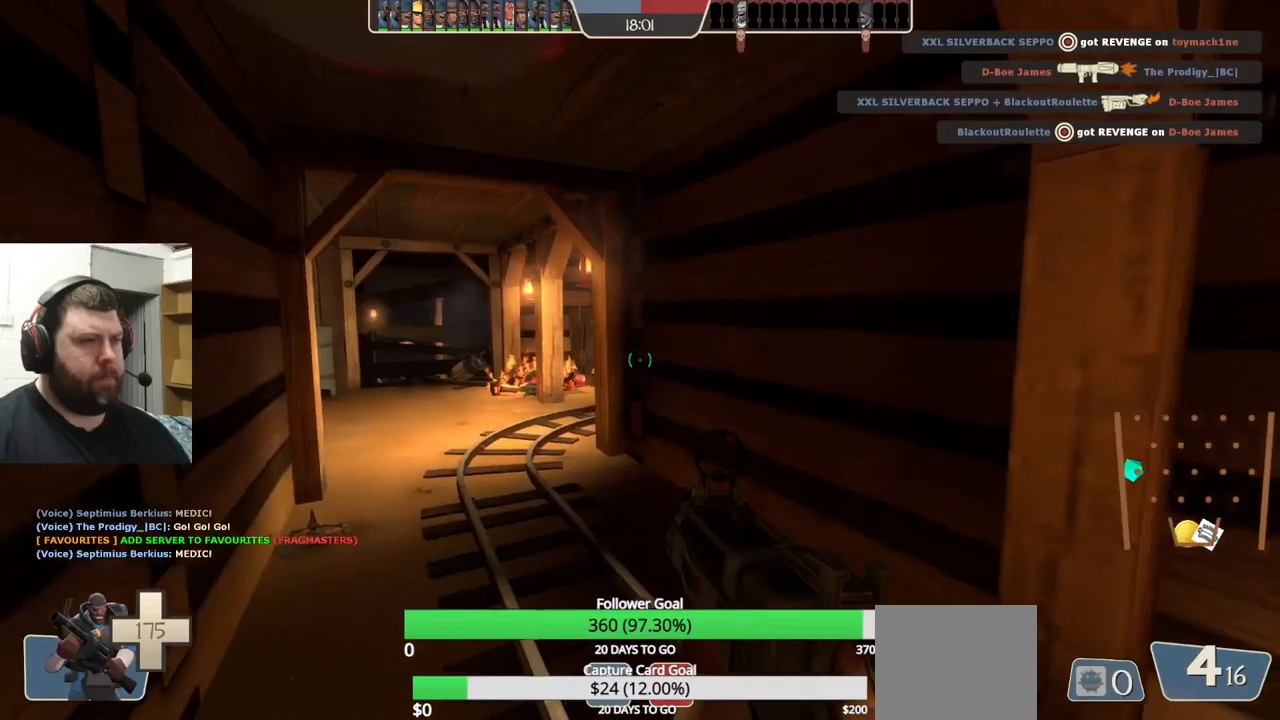
{"buttons": [], "left_stick": "up-left", "right_stick": "center", "events": []}
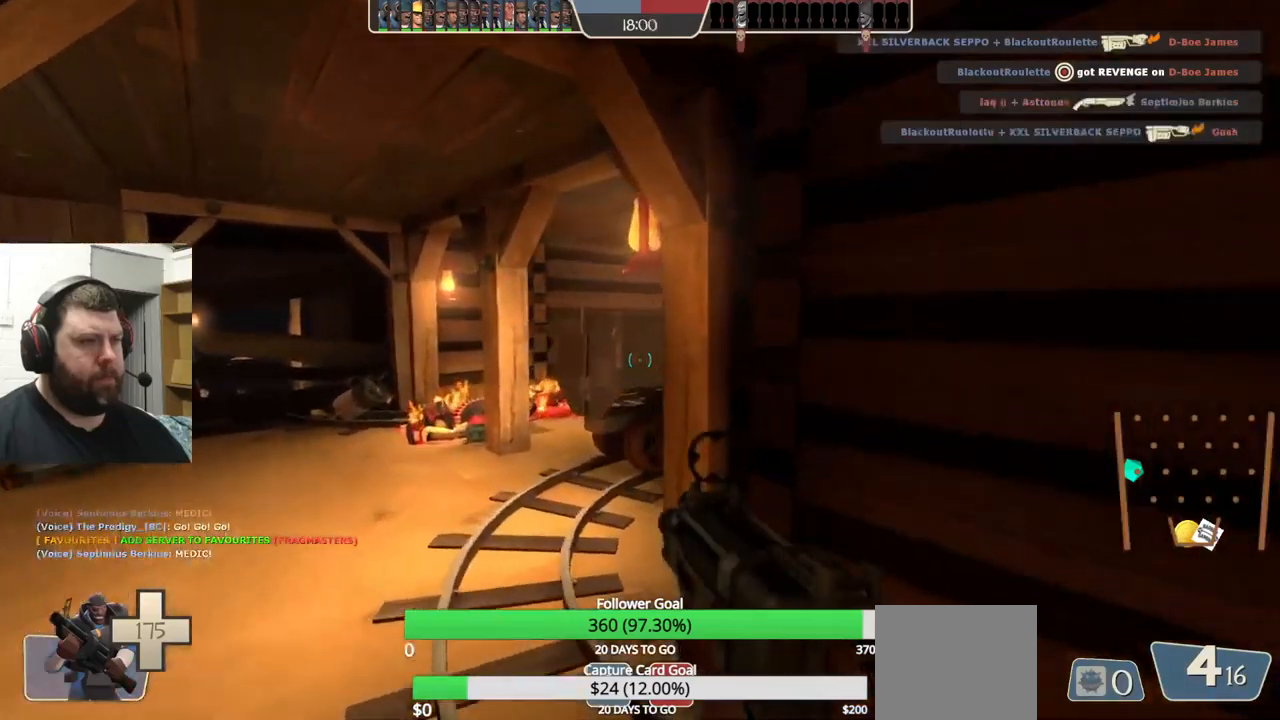
{"buttons": [], "left_stick": "up-left", "right_stick": "center", "events": []}
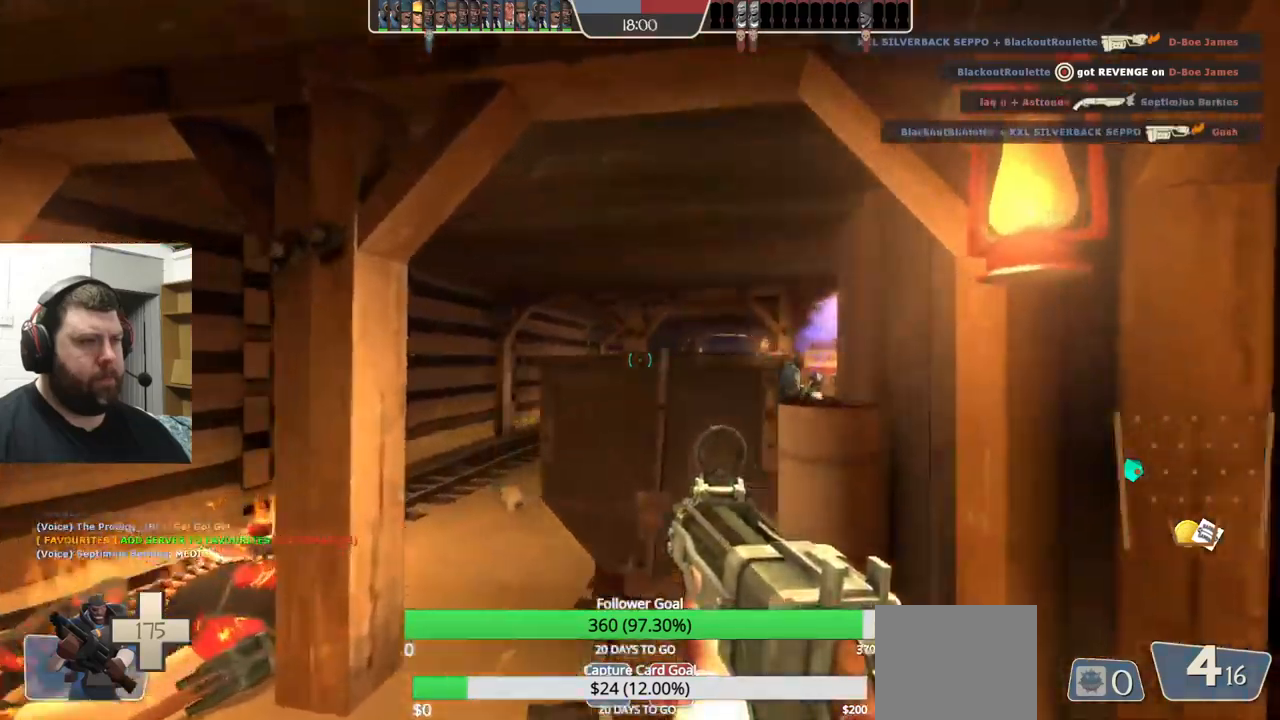
{"buttons": ["R2"], "left_stick": "up-left", "right_stick": "center", "events": [[66, "R2", "down"]]}
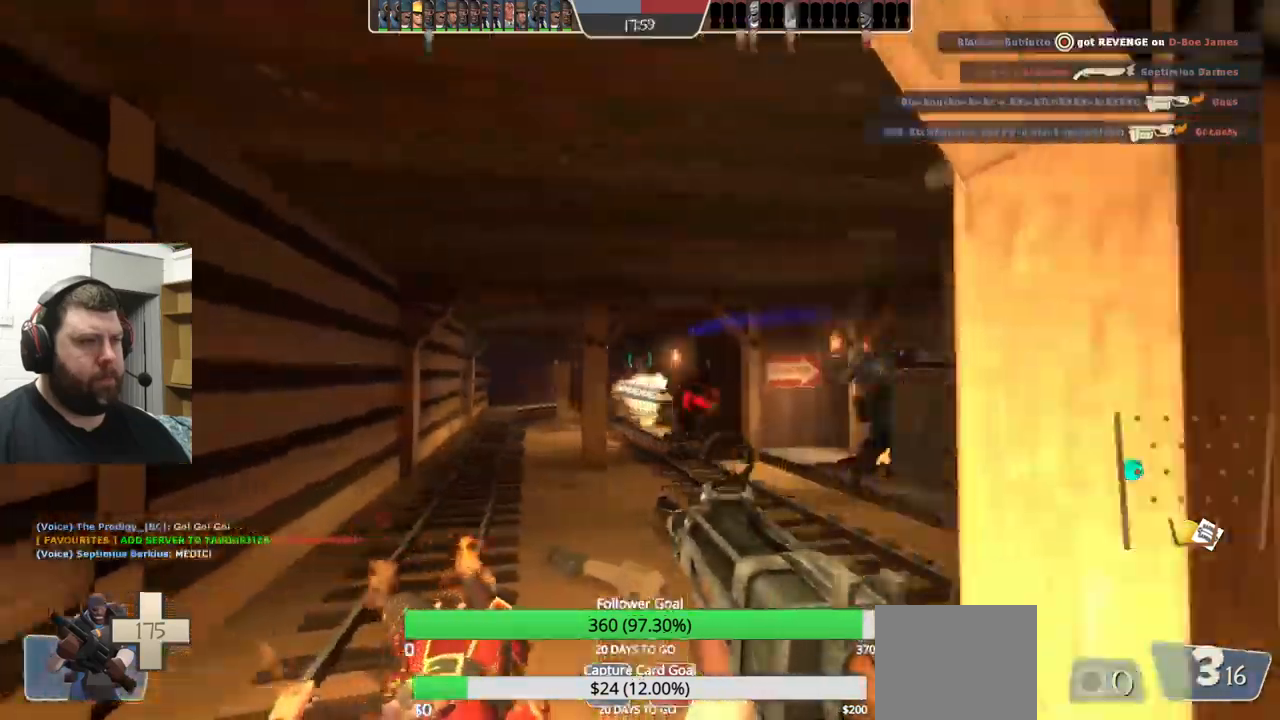
{"buttons": ["R2"], "left_stick": "right", "right_stick": "center", "events": [[333, "left_stick", "up-right"], [400, "left_stick", "right"]]}
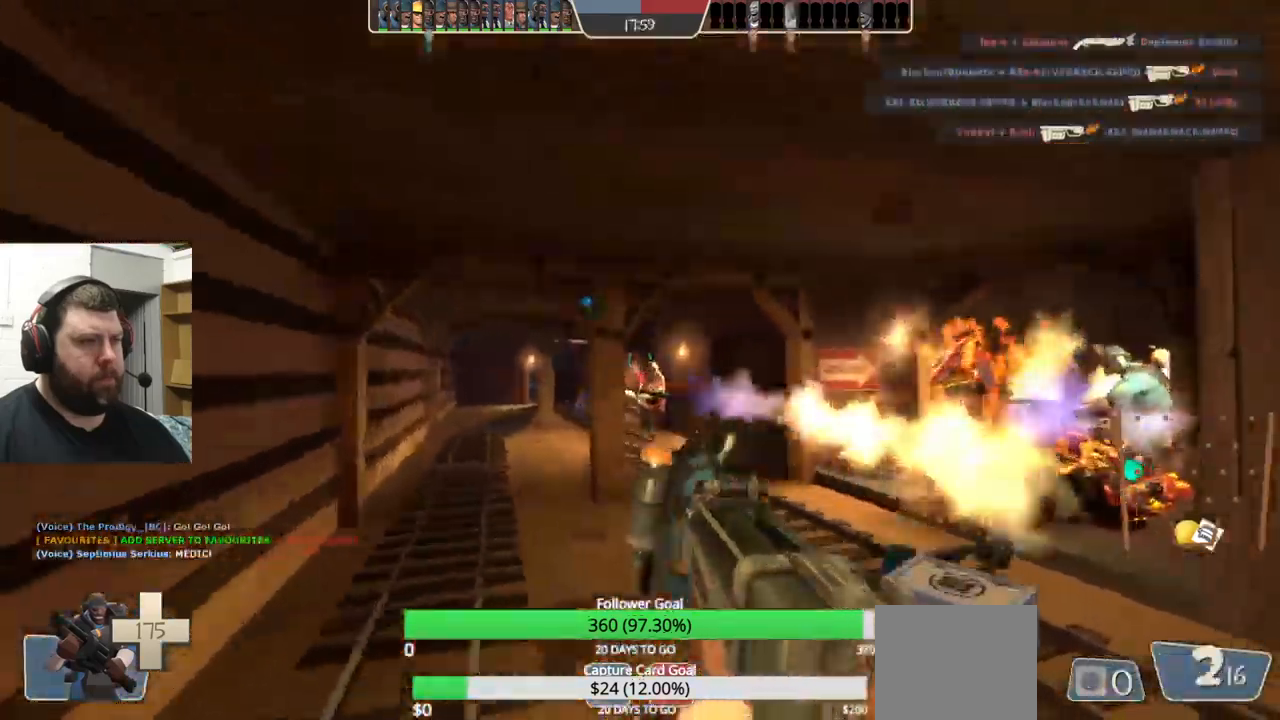
{"buttons": ["R2"], "left_stick": "down", "right_stick": "center", "events": [[66, "left_stick", "down"]]}
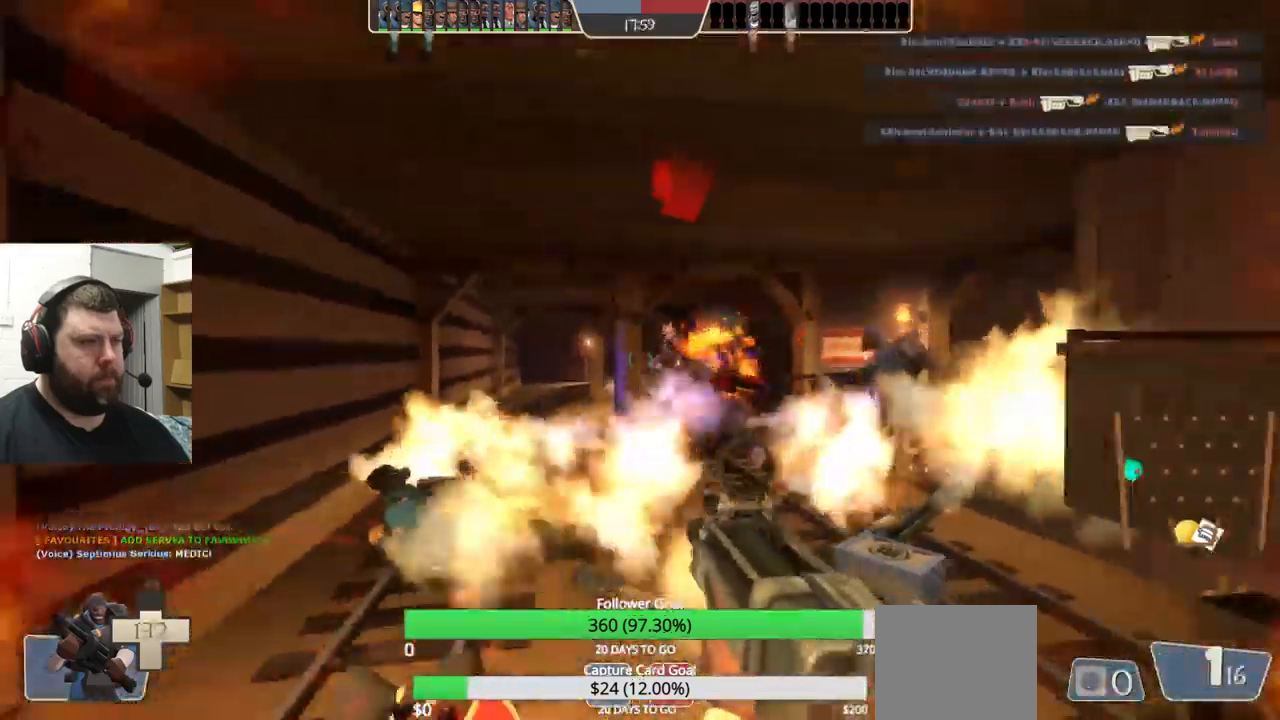
{"buttons": ["R2"], "left_stick": "right", "right_stick": "center", "events": [[83, "left_stick", "down-right"], [450, "left_stick", "right"]]}
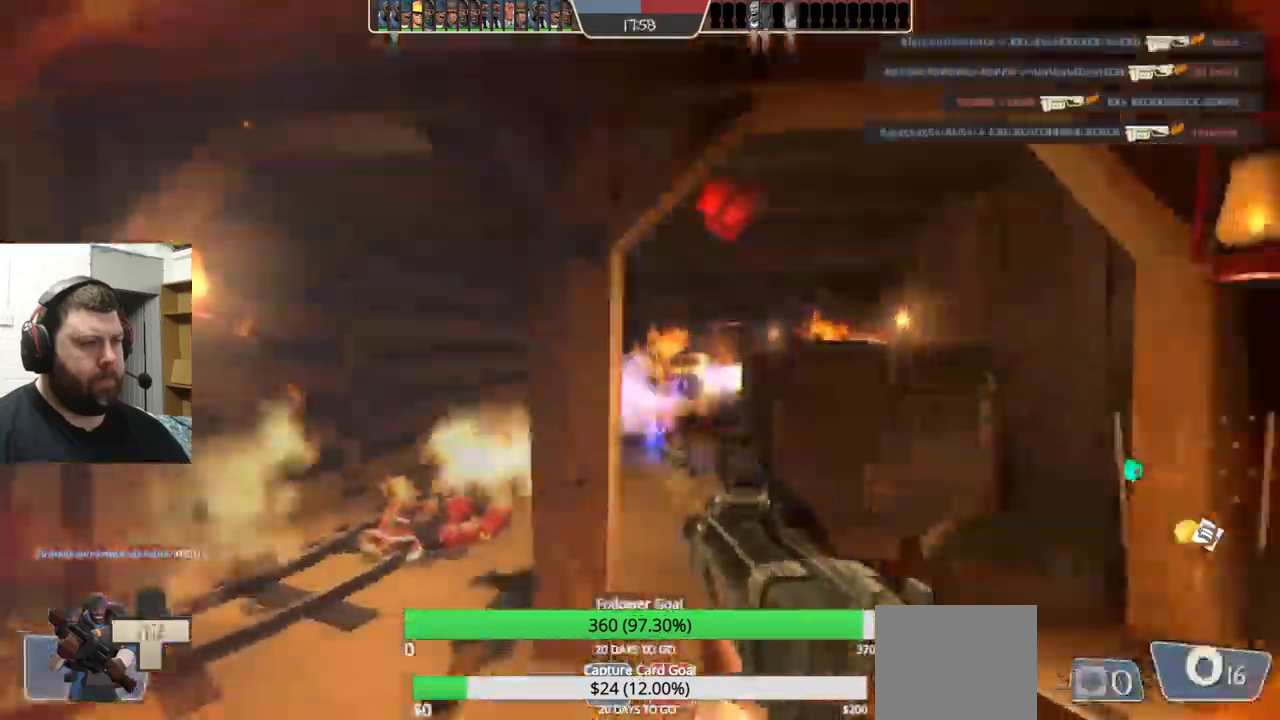
{"buttons": ["R2"], "left_stick": "down-right", "right_stick": "left", "events": [[33, "R2", "up"], [316, "right_stick", "left"], [416, "left_stick", "down-right"], [433, "R2", "down"]]}